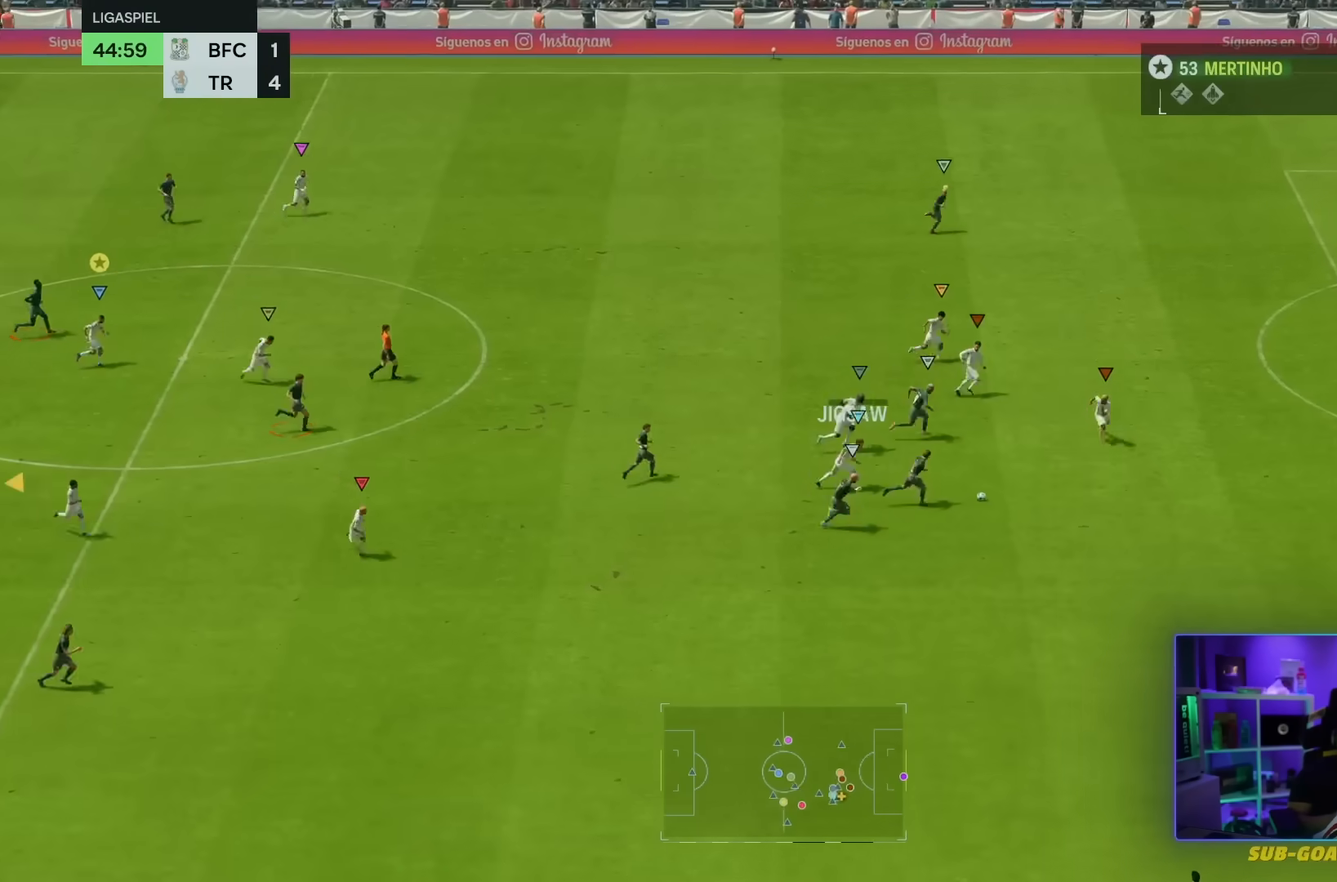
Gameplay with a controller (PlayStation layout); each line is a JSON object with the inputs held at the frame after it. "events" lists button and stick changes between this image and that frame as [ms after this image, input, new state], when the widget could be followed in between. Not read: L3 R3.
{"buttons": ["L1"], "left_stick": "center", "right_stick": "center", "events": []}
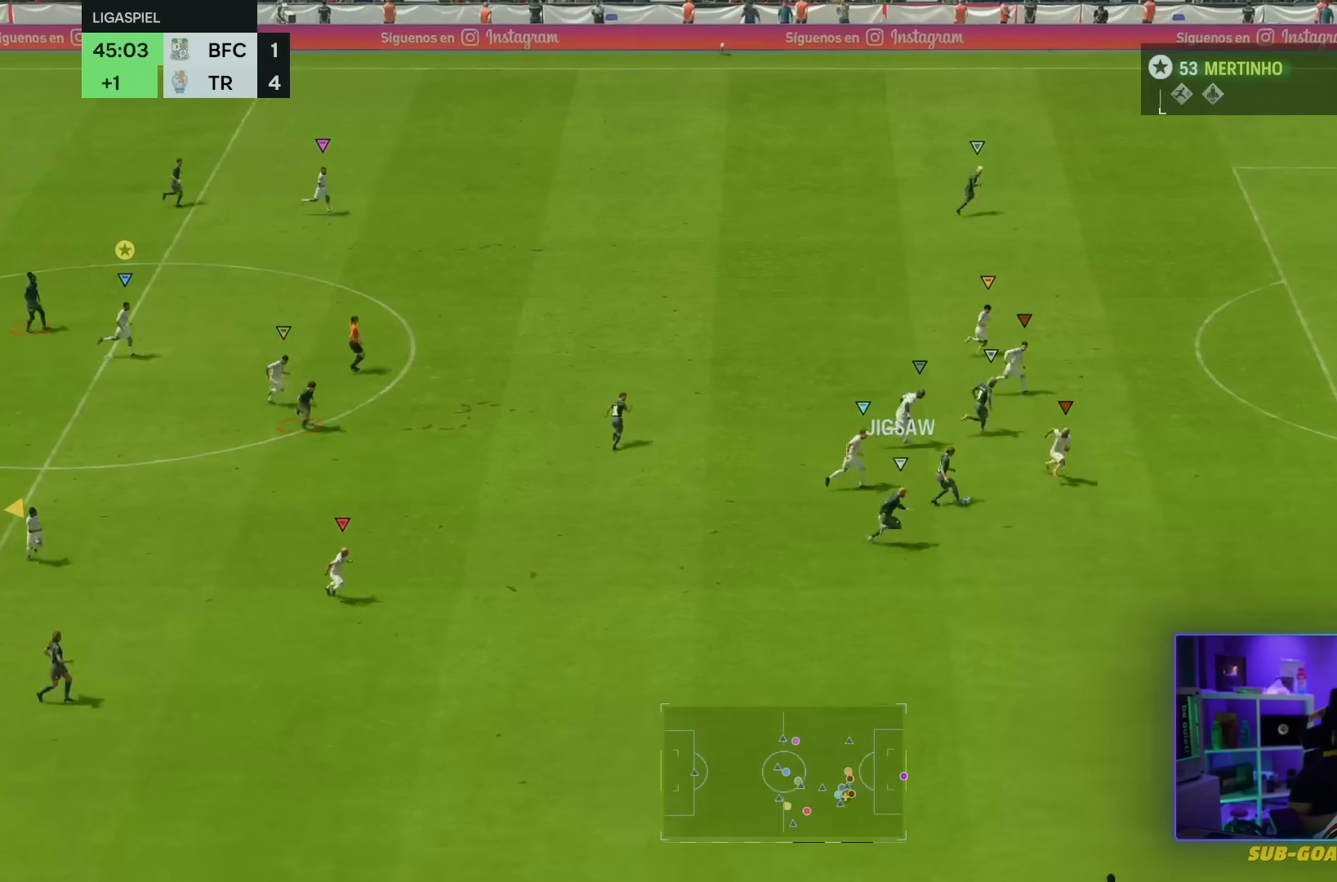
{"buttons": ["L1"], "left_stick": "center", "right_stick": "center", "events": []}
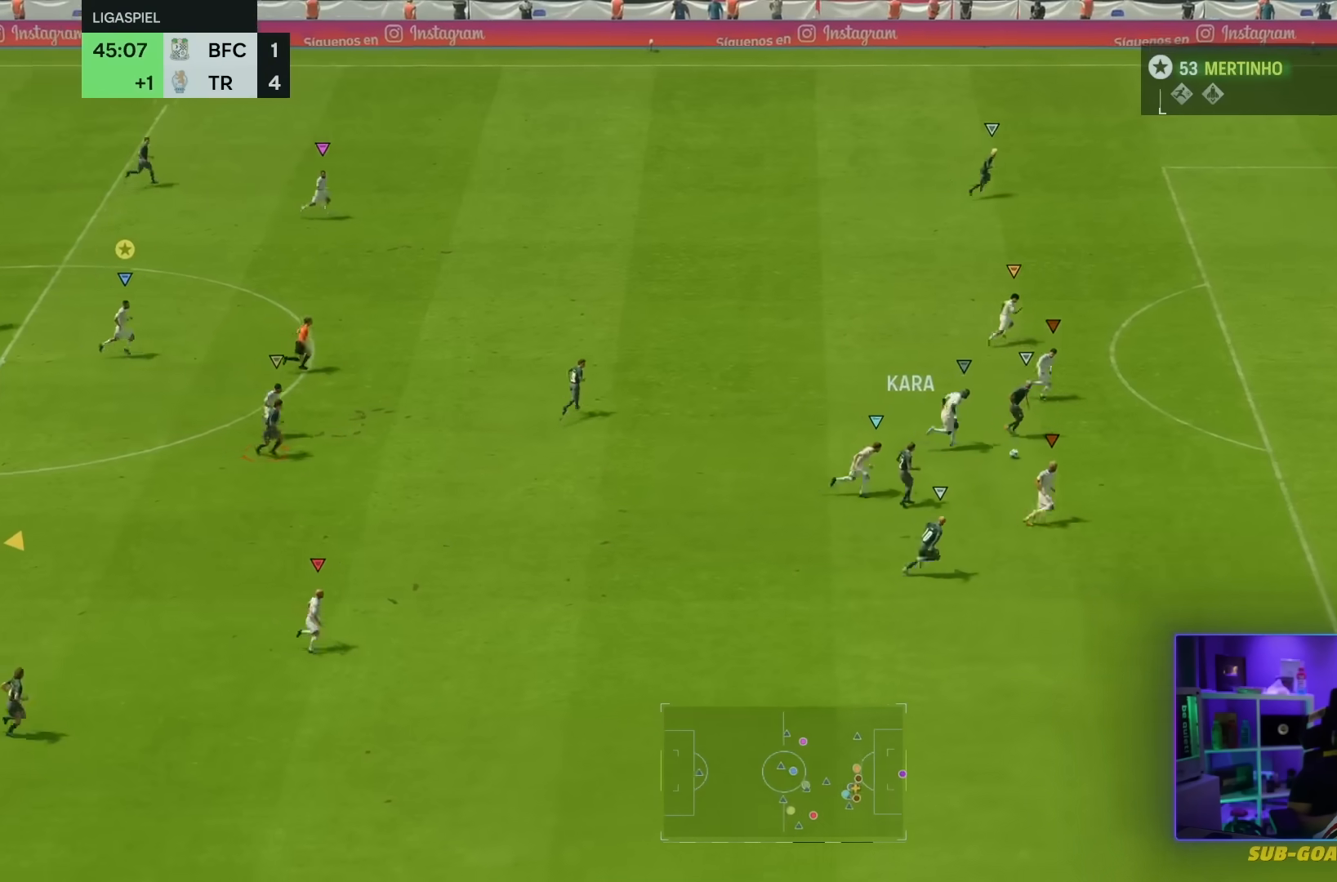
{"buttons": ["L1"], "left_stick": "center", "right_stick": "center", "events": []}
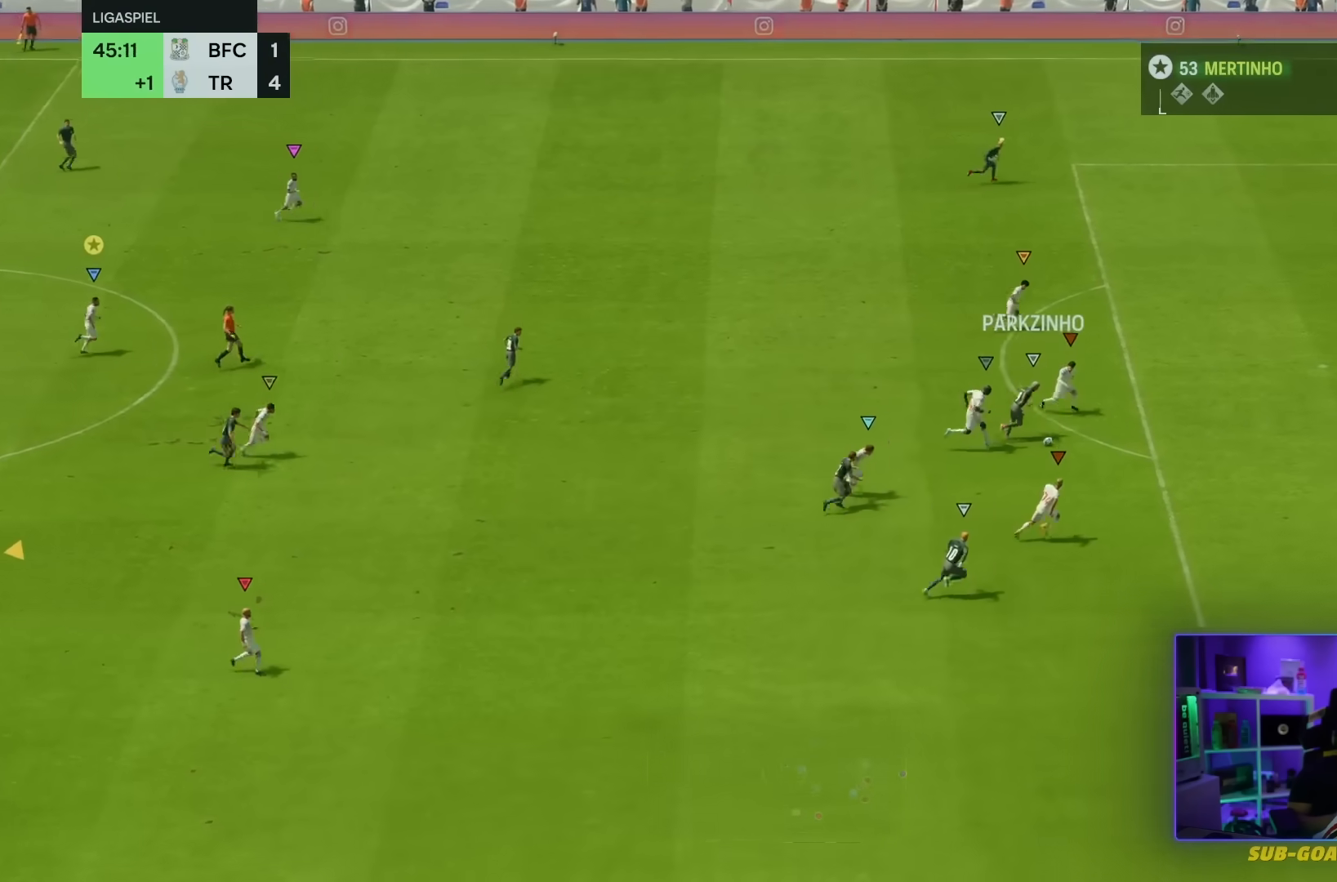
{"buttons": ["L1"], "left_stick": "center", "right_stick": "center", "events": []}
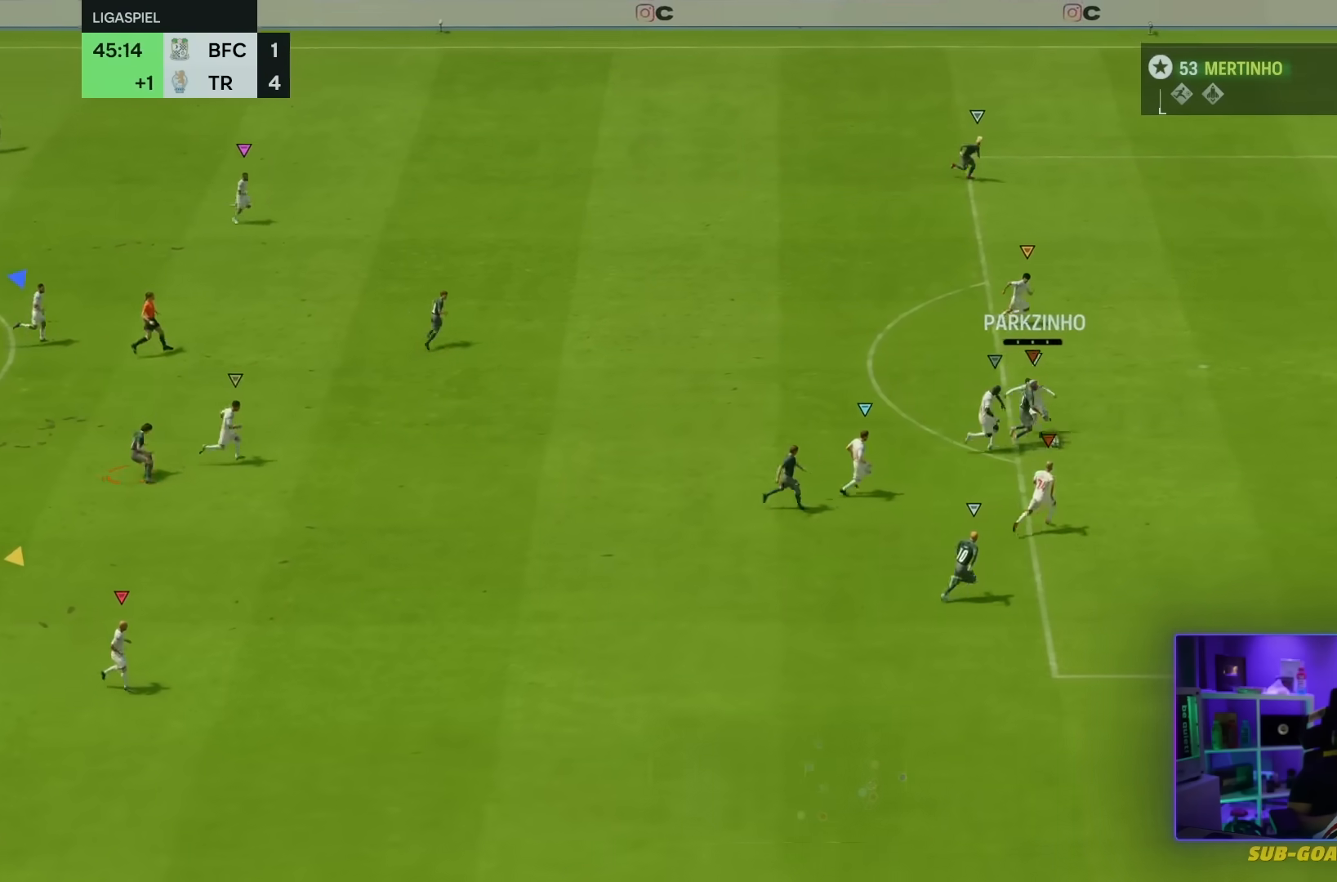
{"buttons": ["L1"], "left_stick": "center", "right_stick": "center", "events": []}
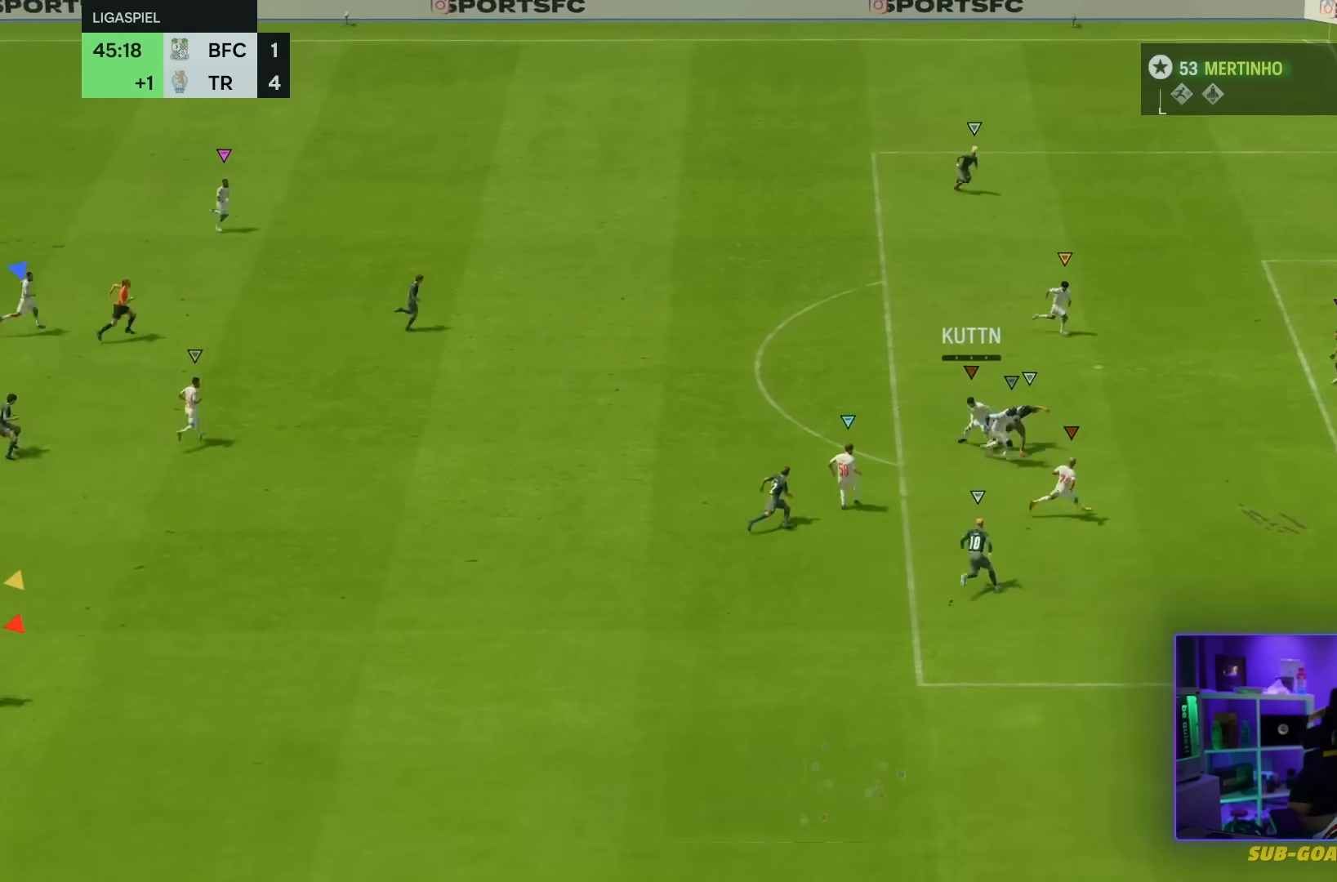
{"buttons": ["L1"], "left_stick": "center", "right_stick": "center", "events": []}
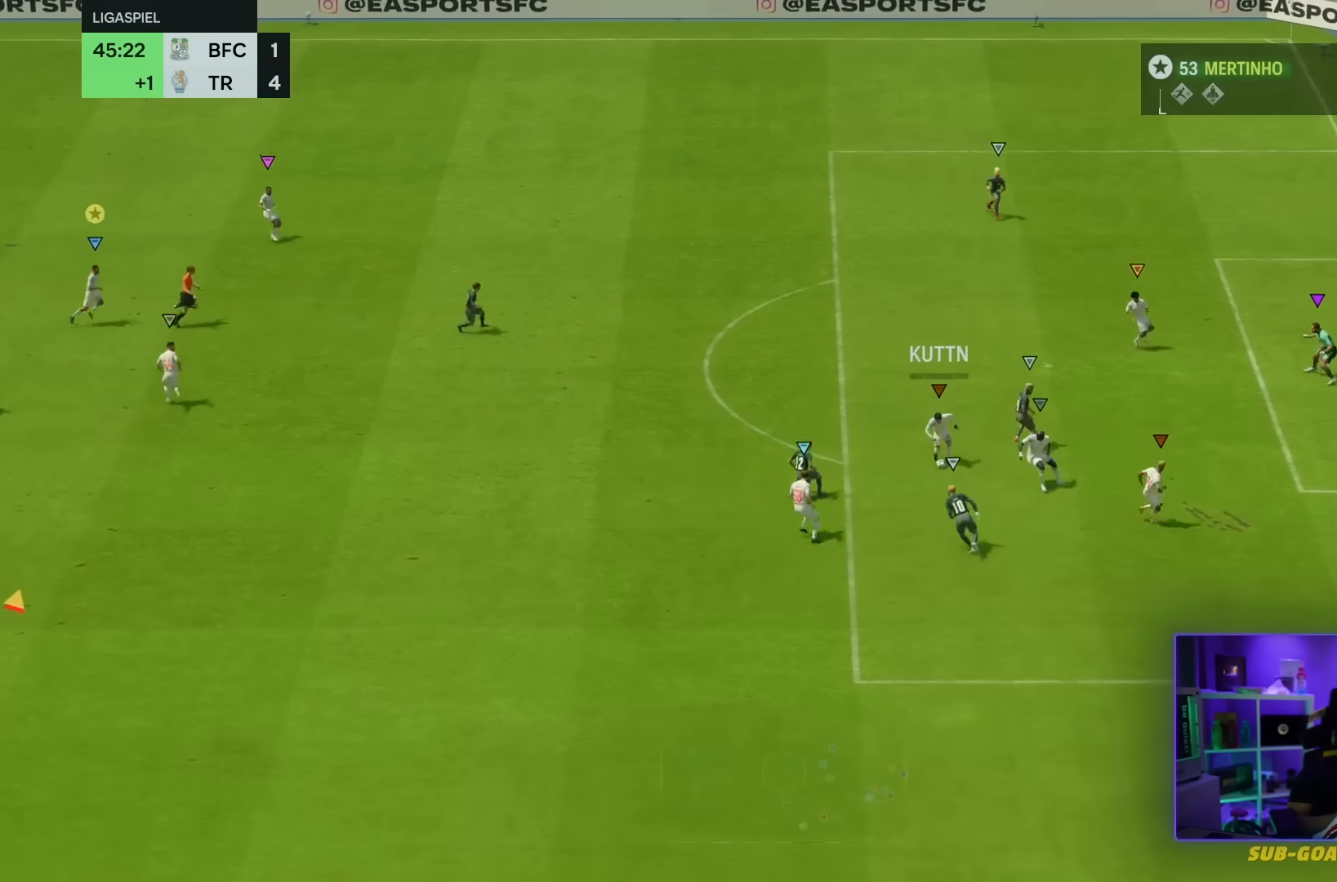
{"buttons": ["L1"], "left_stick": "center", "right_stick": "center", "events": []}